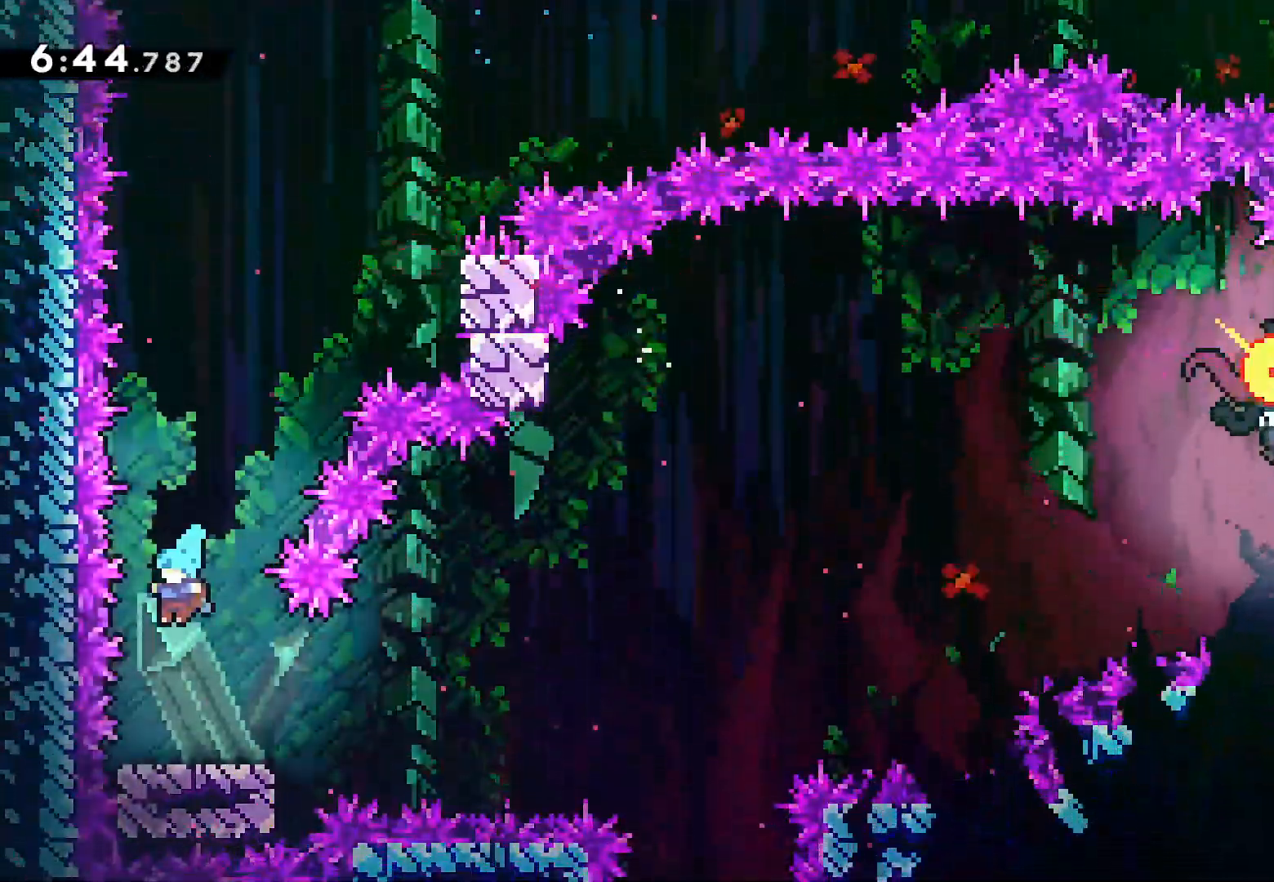
Gameplay with a controller (PlayStation layout); each line is a JSON object with the inputs held at the frame after it (dt_ms = milliseconds from this image to that frame). "events" lists button and stick changes between this image and that frame as [ms after this image, input, new state], when the widget could be followed in between. Not read: TOUCHPAD.
{"dt_ms": 500, "buttons": [], "left_stick": "right", "right_stick": "center", "events": []}
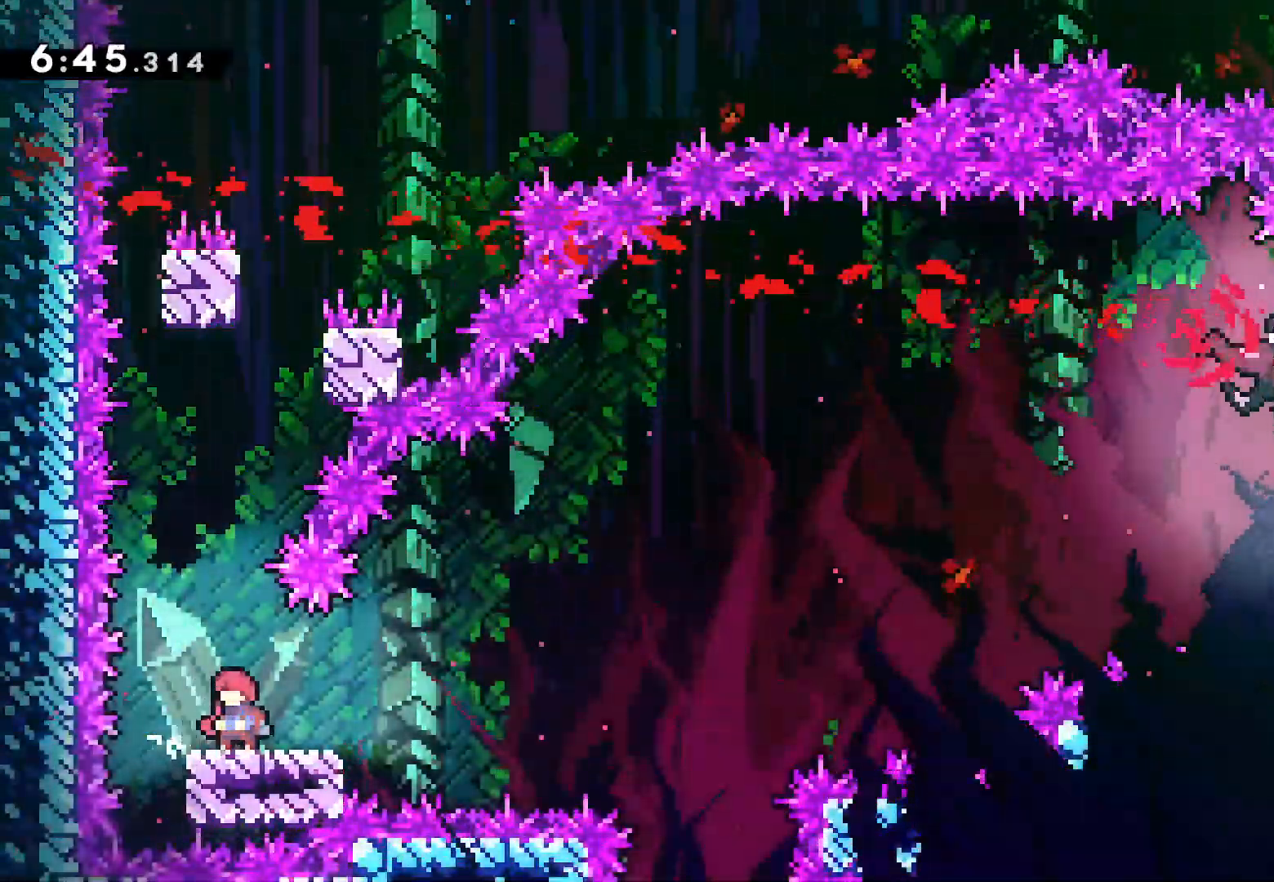
{"dt_ms": 500, "buttons": ["CROSS", "L2", "DPAD_UP", "DPAD_RIGHT"], "left_stick": "right", "right_stick": "center", "events": [[133, "DPAD_RIGHT", "down"], [317, "CROSS", "down"], [333, "DPAD_UP", "down"], [467, "L2", "down"]]}
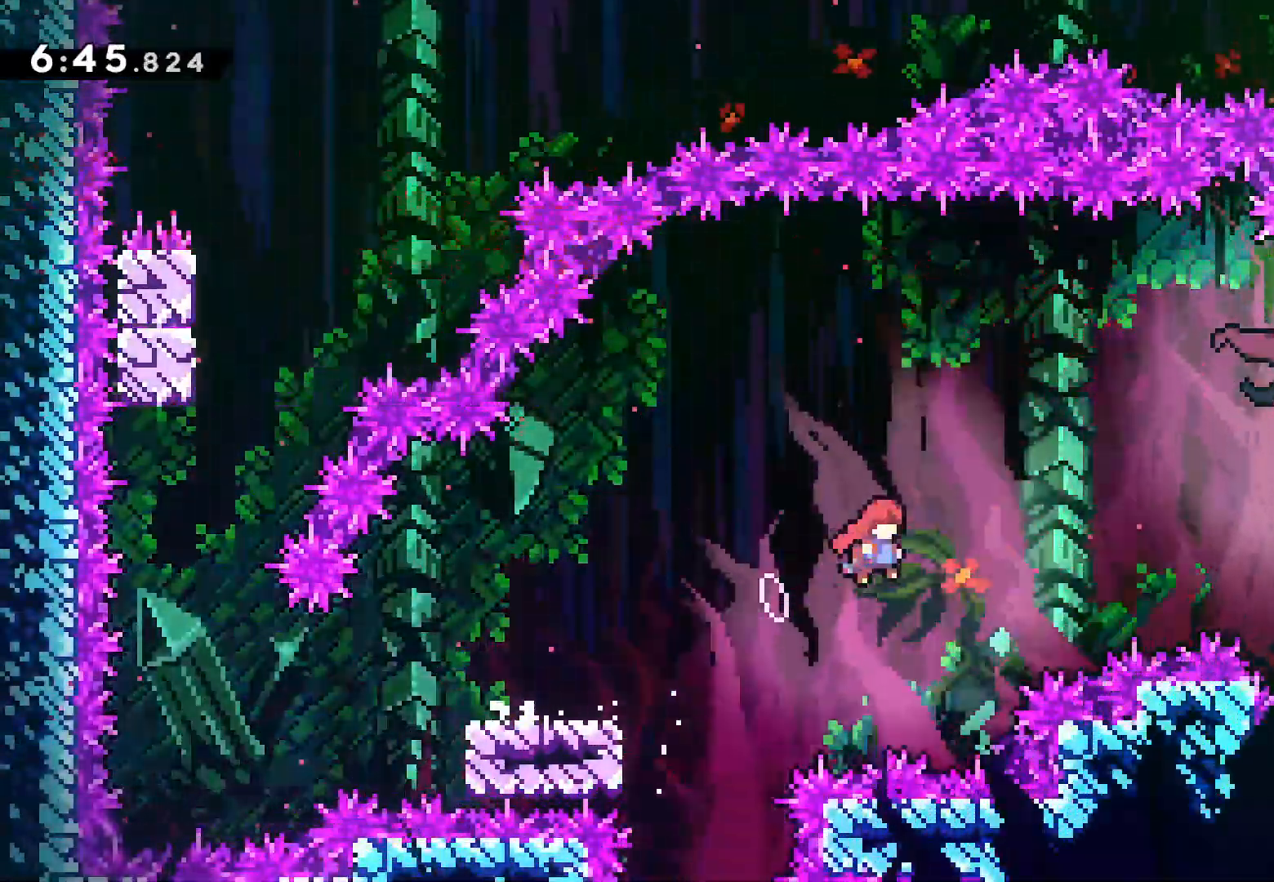
{"dt_ms": 500, "buttons": ["DPAD_LEFT"], "left_stick": "right", "right_stick": "center", "events": [[33, "CROSS", "up"], [100, "SQUARE", "down"], [283, "SQUARE", "up"], [383, "DPAD_RIGHT", "up"], [417, "DPAD_LEFT", "down"], [417, "DPAD_UP", "up"], [417, "L2", "up"]]}
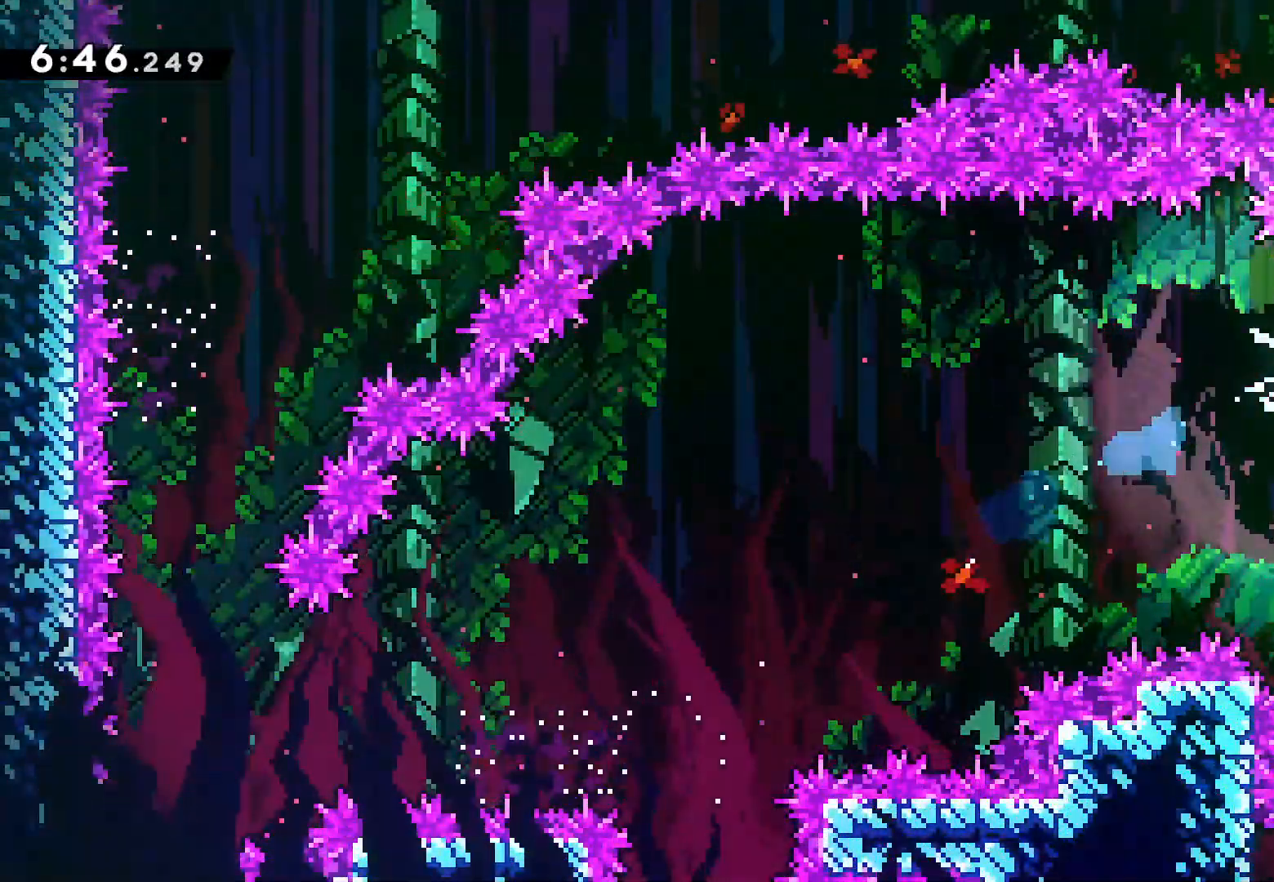
{"dt_ms": 500, "buttons": ["DPAD_LEFT"], "left_stick": "right", "right_stick": "center", "events": []}
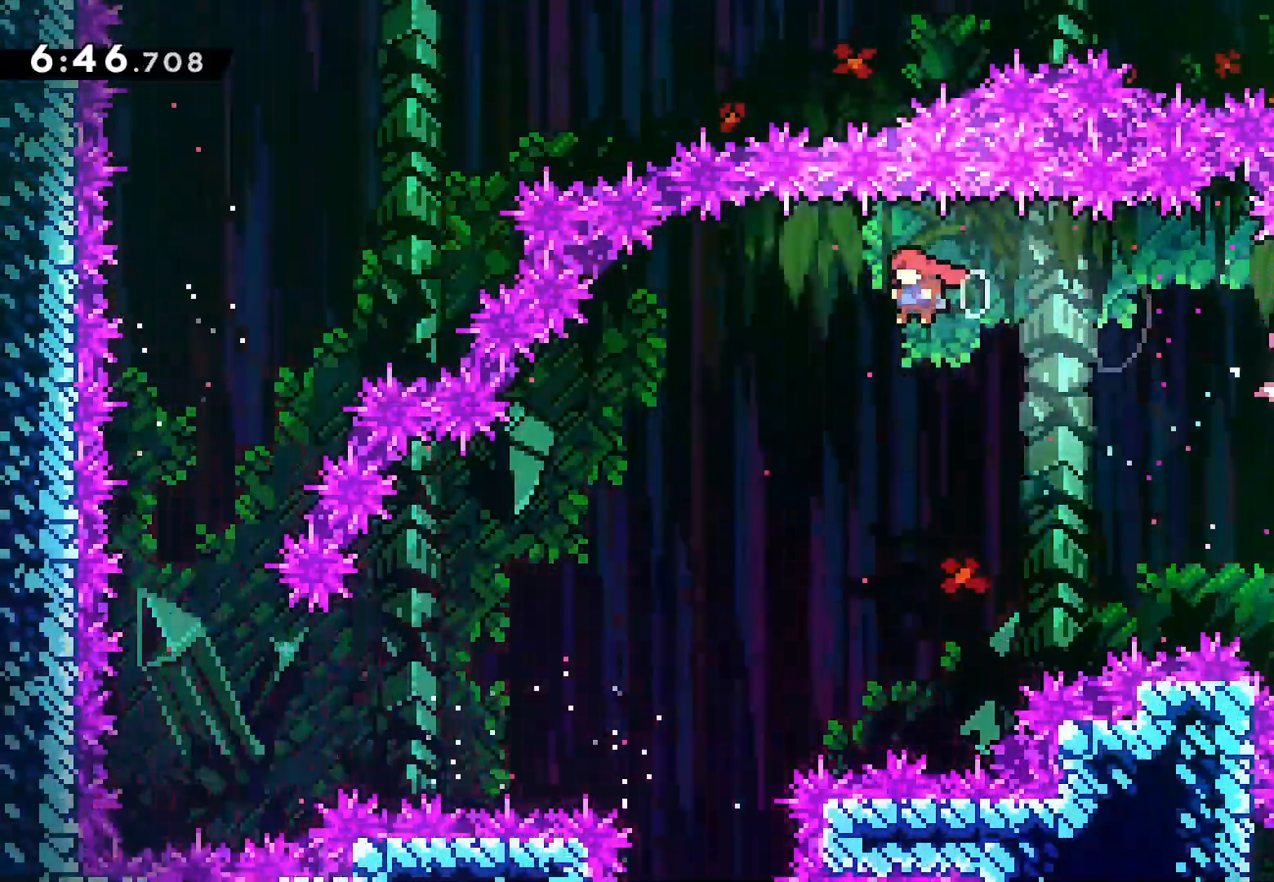
{"dt_ms": 500, "buttons": ["DPAD_DOWN"], "left_stick": "center", "right_stick": "center", "events": [[167, "left_stick", "center"], [250, "DPAD_DOWN", "down"], [250, "DPAD_LEFT", "up"]]}
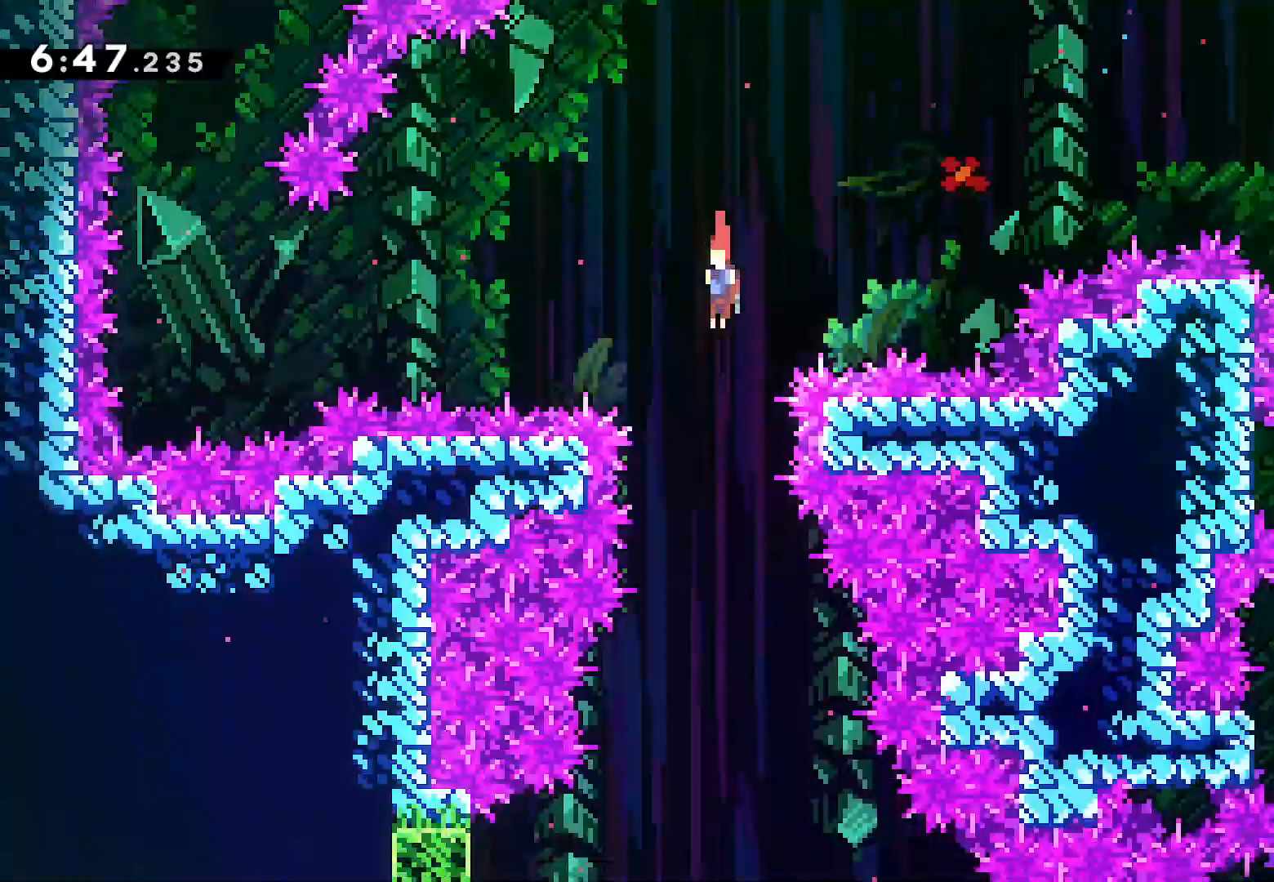
{"dt_ms": 500, "buttons": ["DPAD_LEFT"], "left_stick": "center", "right_stick": "center", "events": [[100, "DPAD_DOWN", "up"], [383, "DPAD_LEFT", "down"]]}
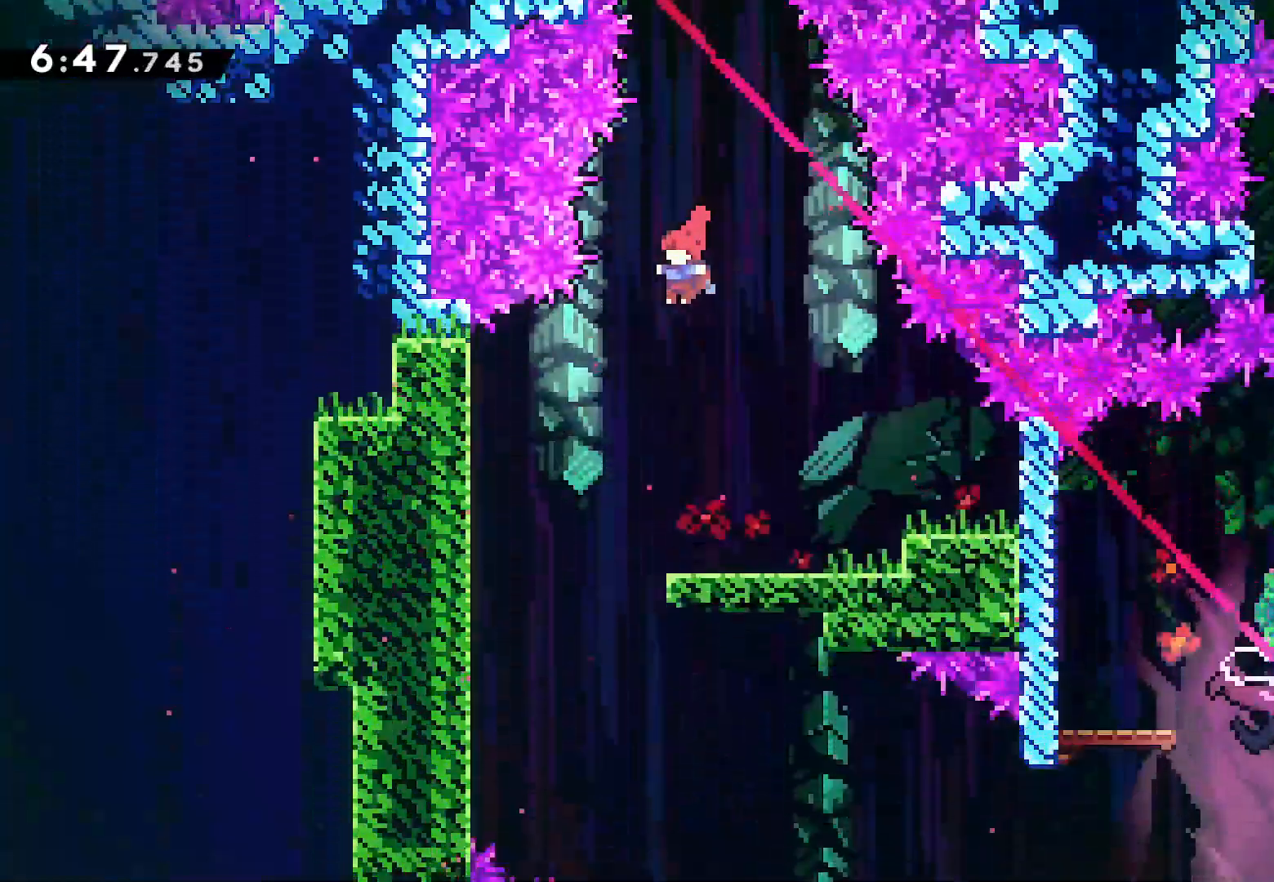
{"dt_ms": 1000, "buttons": ["SQUARE", "DPAD_LEFT"], "left_stick": "right", "right_stick": "center"}
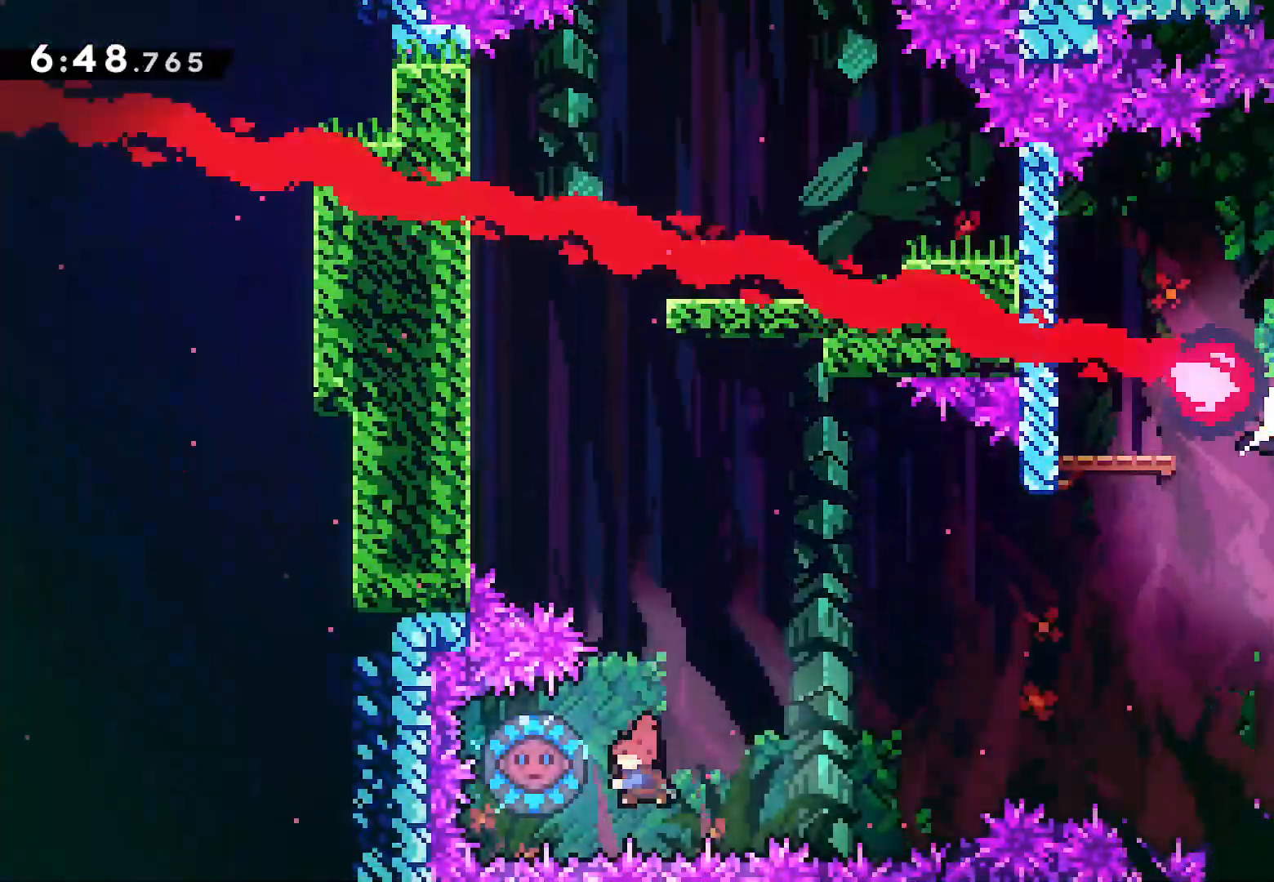
{"dt_ms": 500, "buttons": ["SQUARE", "L2", "DPAD_UP", "DPAD_RIGHT"], "left_stick": "center", "right_stick": "center", "events": [[100, "SQUARE", "up"], [117, "DPAD_LEFT", "up"], [133, "DPAD_RIGHT", "down"], [167, "L2", "down"], [217, "DPAD_UP", "down"], [483, "left_stick", "center"], [500, "SQUARE", "down"]]}
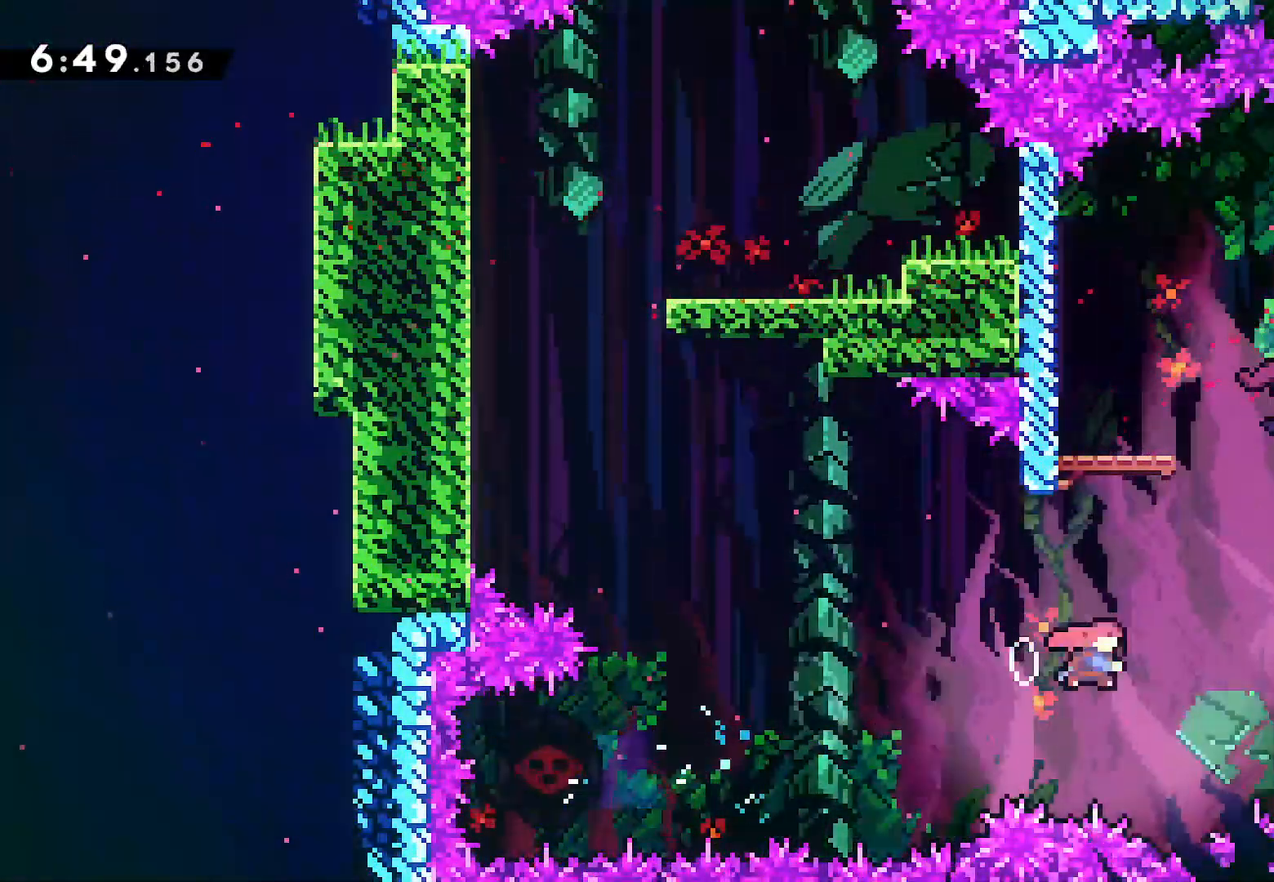
{"dt_ms": 500, "buttons": ["DPAD_LEFT"], "left_stick": "center", "right_stick": "center", "events": [[217, "SQUARE", "up"], [317, "DPAD_RIGHT", "up"], [383, "DPAD_LEFT", "down"], [400, "DPAD_UP", "up"], [500, "L2", "up"]]}
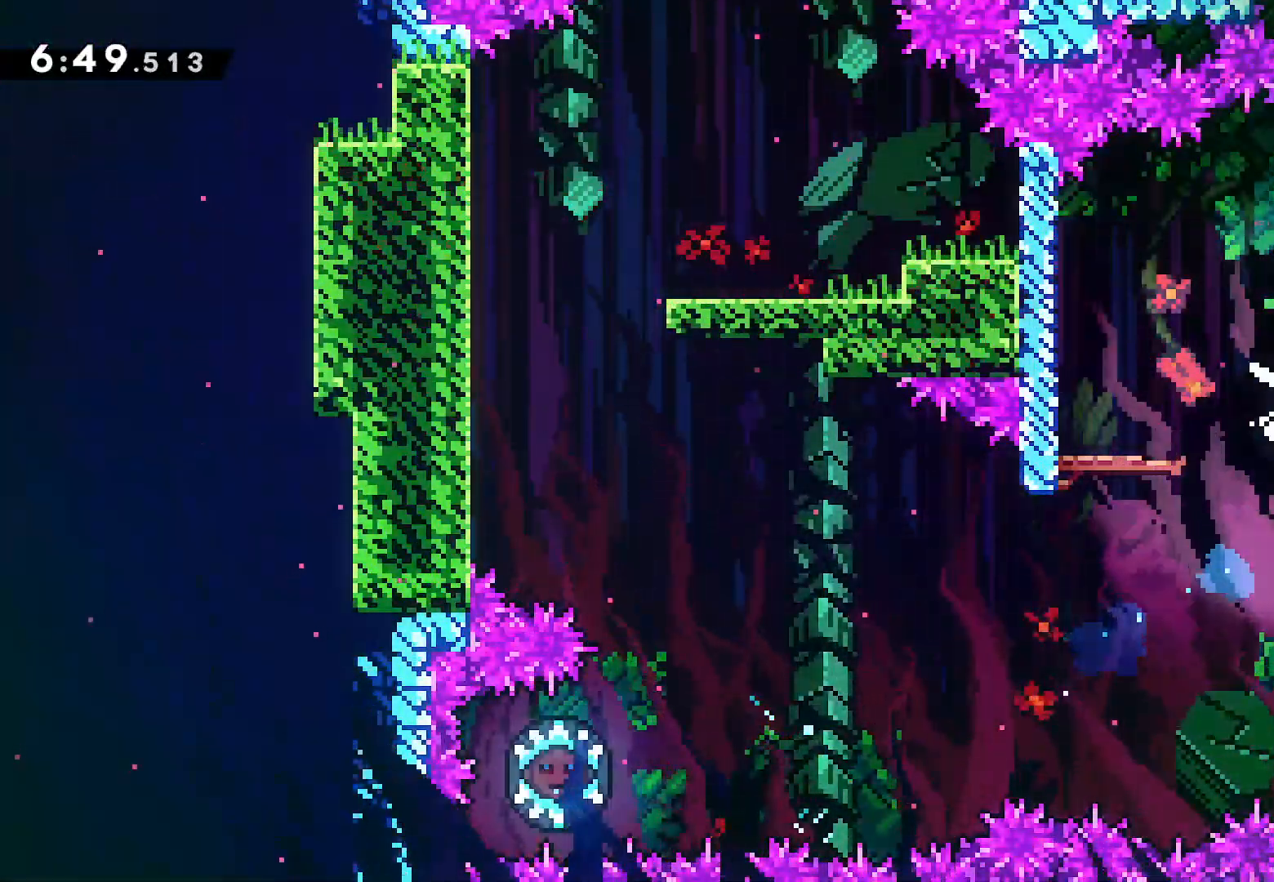
{"dt_ms": 500, "buttons": ["DPAD_DOWN"], "left_stick": "center", "right_stick": "center", "events": [[67, "DPAD_DOWN", "down"], [117, "DPAD_LEFT", "up"], [350, "SQUARE", "down"], [483, "SQUARE", "up"]]}
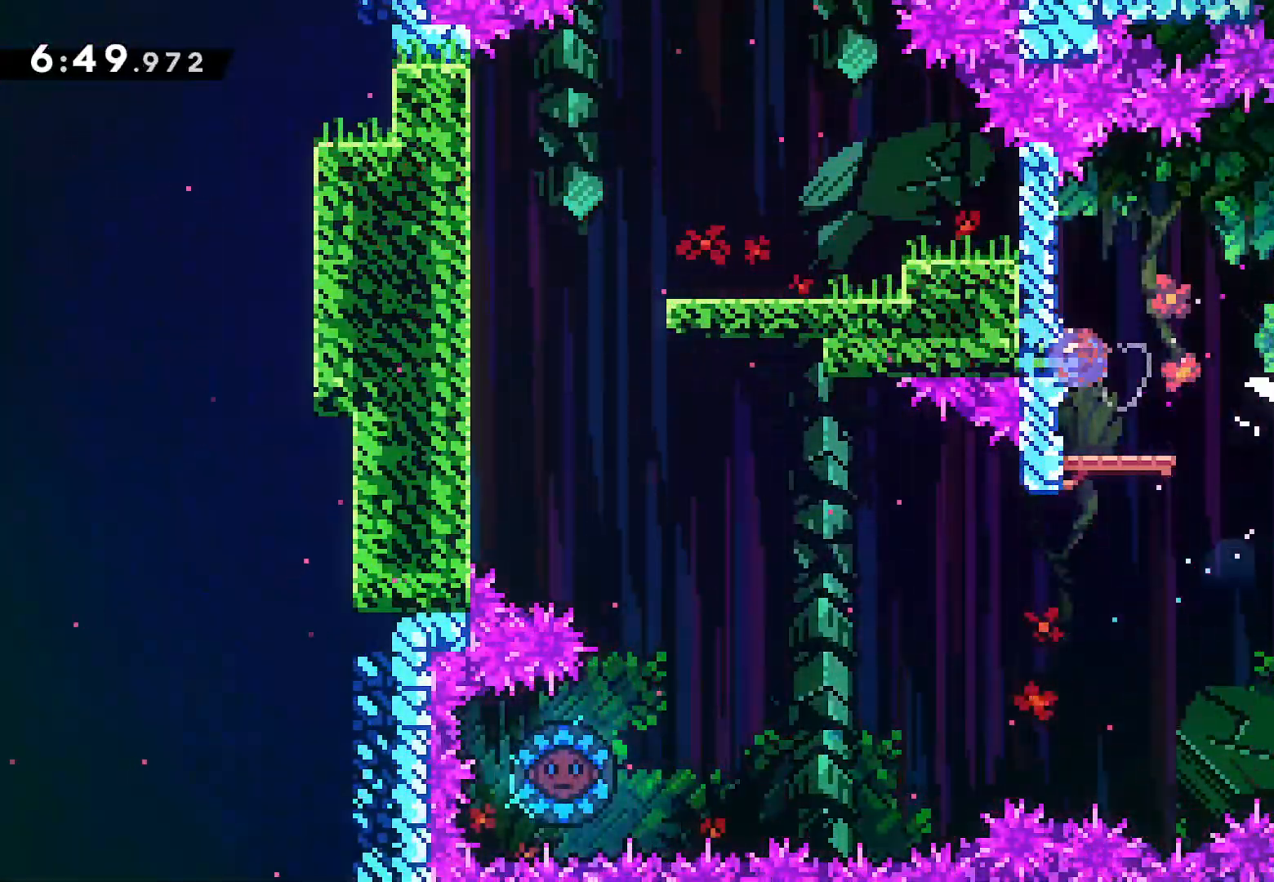
{"dt_ms": 500, "buttons": ["DPAD_DOWN", "DPAD_RIGHT"], "left_stick": "center", "right_stick": "center", "events": [[117, "DPAD_RIGHT", "down"], [133, "SQUARE", "down"], [233, "CROSS", "down"], [250, "SQUARE", "up"], [333, "CROSS", "up"]]}
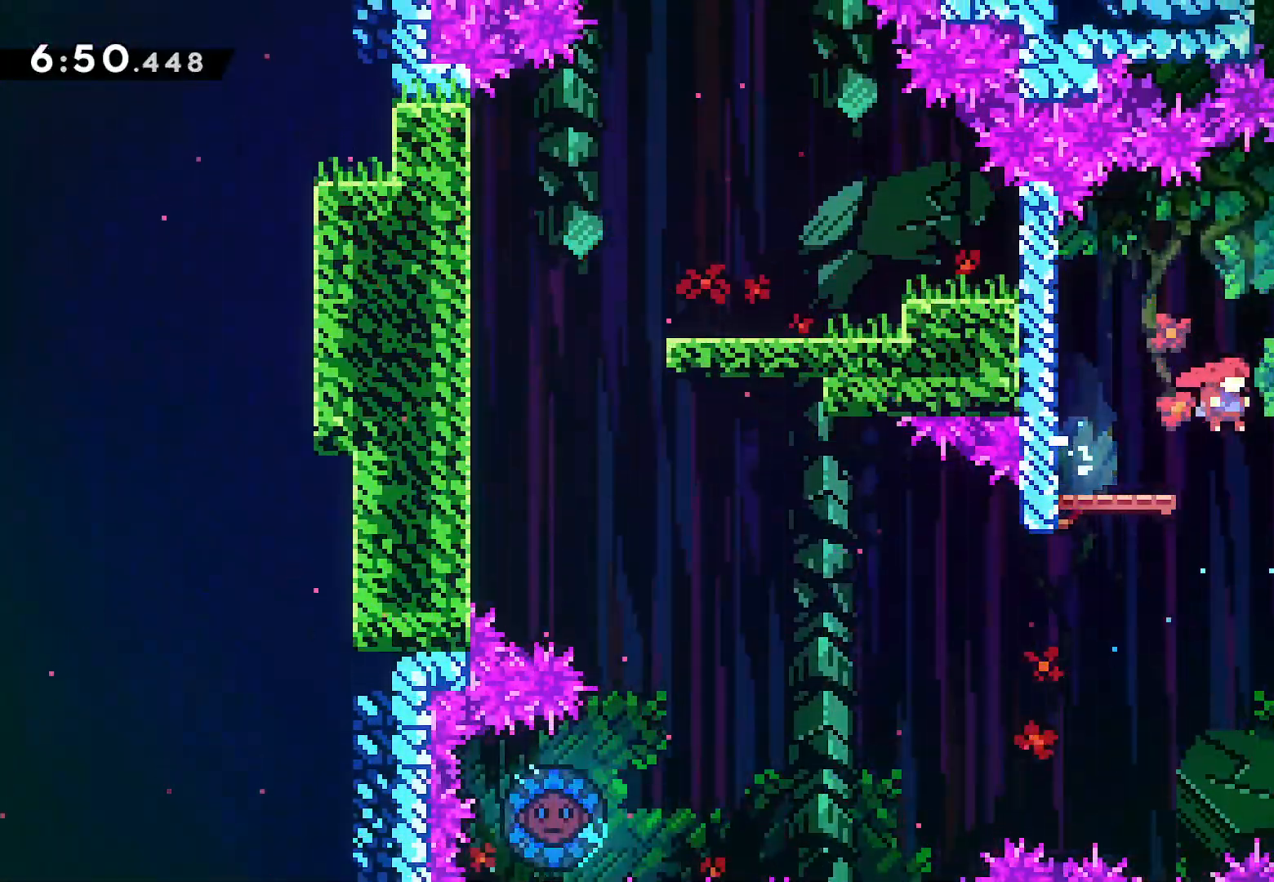
{"dt_ms": 500, "buttons": ["L2", "DPAD_RIGHT"], "left_stick": "center", "right_stick": "center", "events": [[100, "DPAD_DOWN", "up"], [133, "L2", "down"], [133, "SQUARE", "down"], [250, "SQUARE", "up"]]}
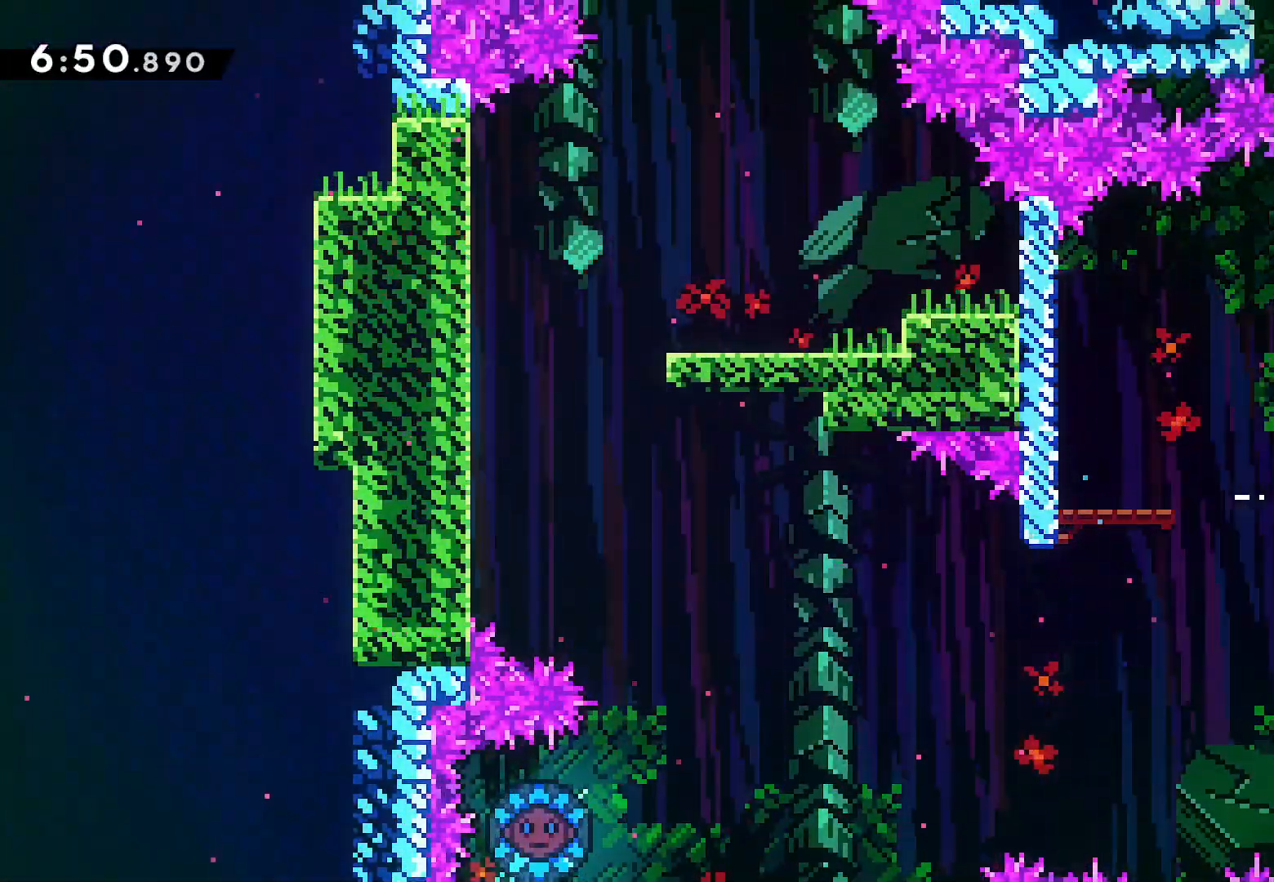
{"dt_ms": 500, "buttons": ["DPAD_RIGHT"], "left_stick": "center", "right_stick": "center", "events": [[33, "L2", "up"], [250, "DPAD_UP", "down"], [283, "DPAD_UP", "up"]]}
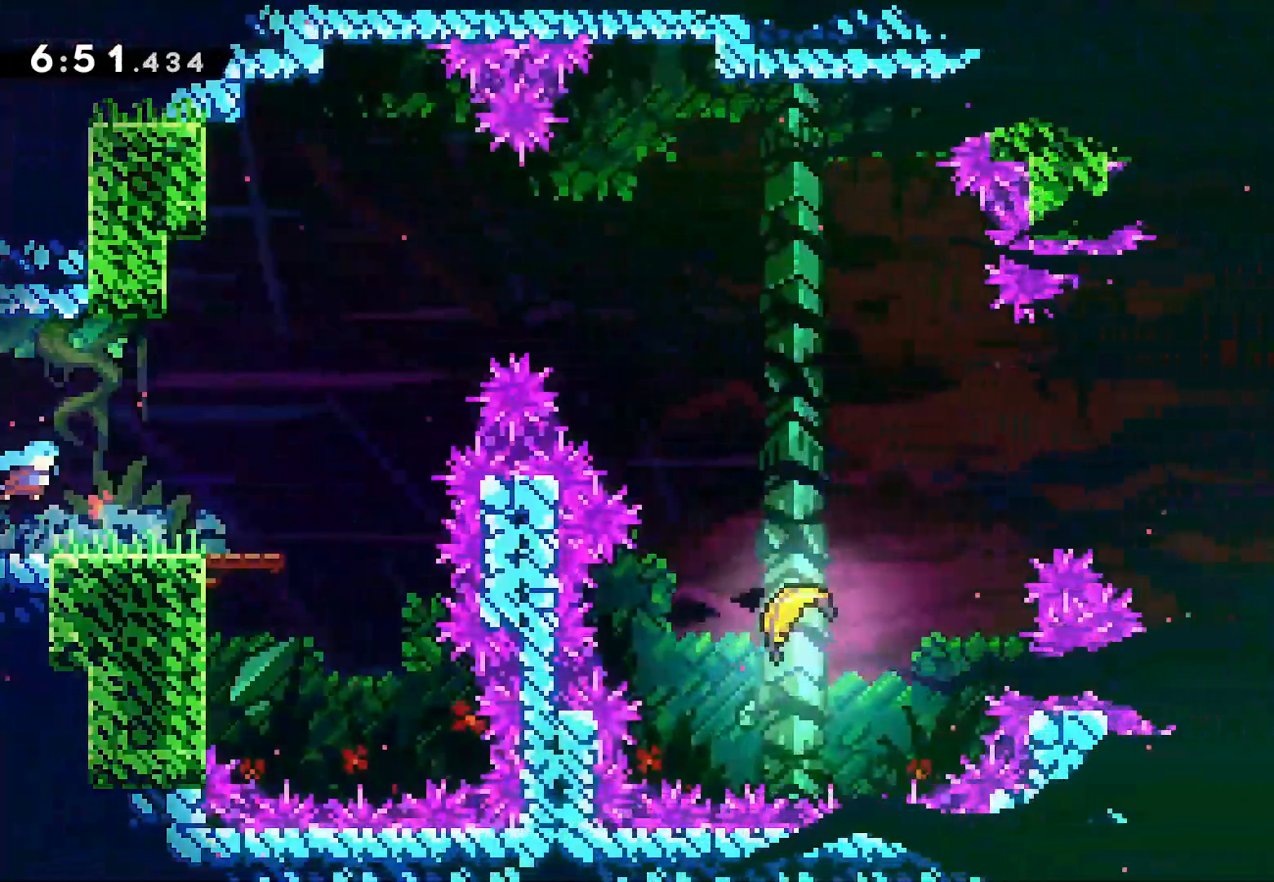
{"dt_ms": 500, "buttons": ["CROSS", "DPAD_UP", "DPAD_RIGHT"], "left_stick": "center", "right_stick": "center", "events": [[350, "DPAD_UP", "down"], [483, "CROSS", "down"]]}
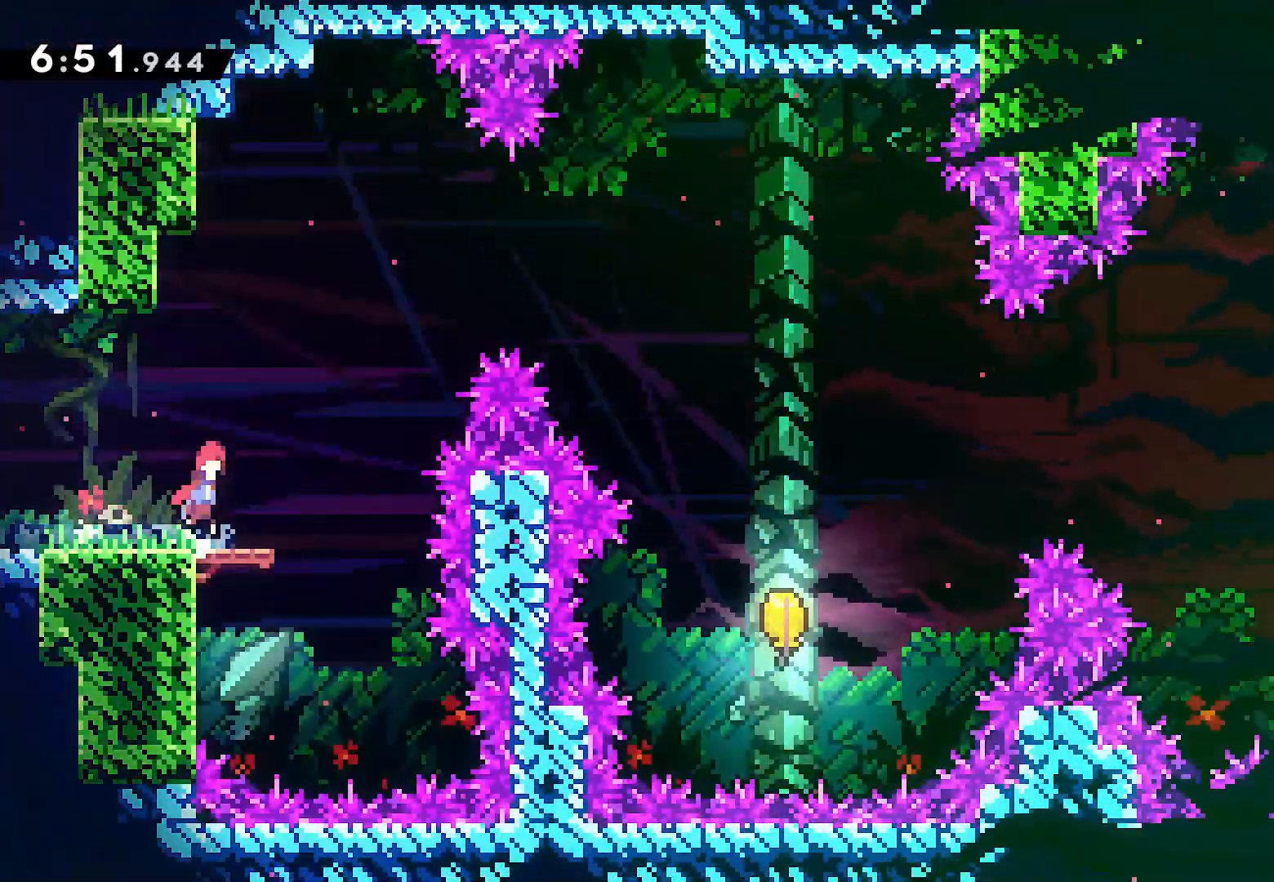
{"dt_ms": 500, "buttons": ["DPAD_RIGHT"], "left_stick": "center", "right_stick": "center", "events": [[150, "CROSS", "up"], [267, "SQUARE", "down"], [383, "DPAD_UP", "up"], [400, "SQUARE", "up"]]}
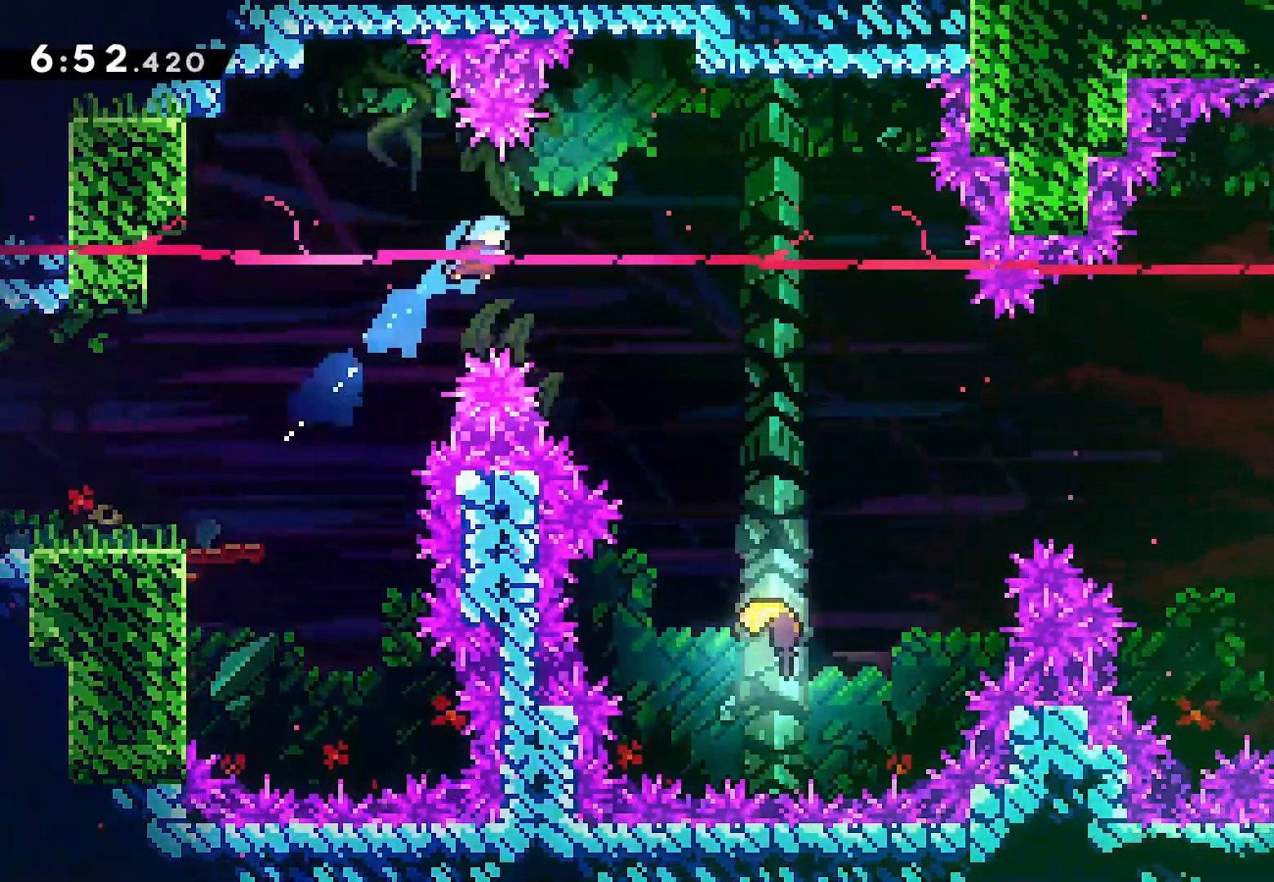
{"dt_ms": 500, "buttons": ["DPAD_RIGHT"], "left_stick": "center", "right_stick": "center", "events": []}
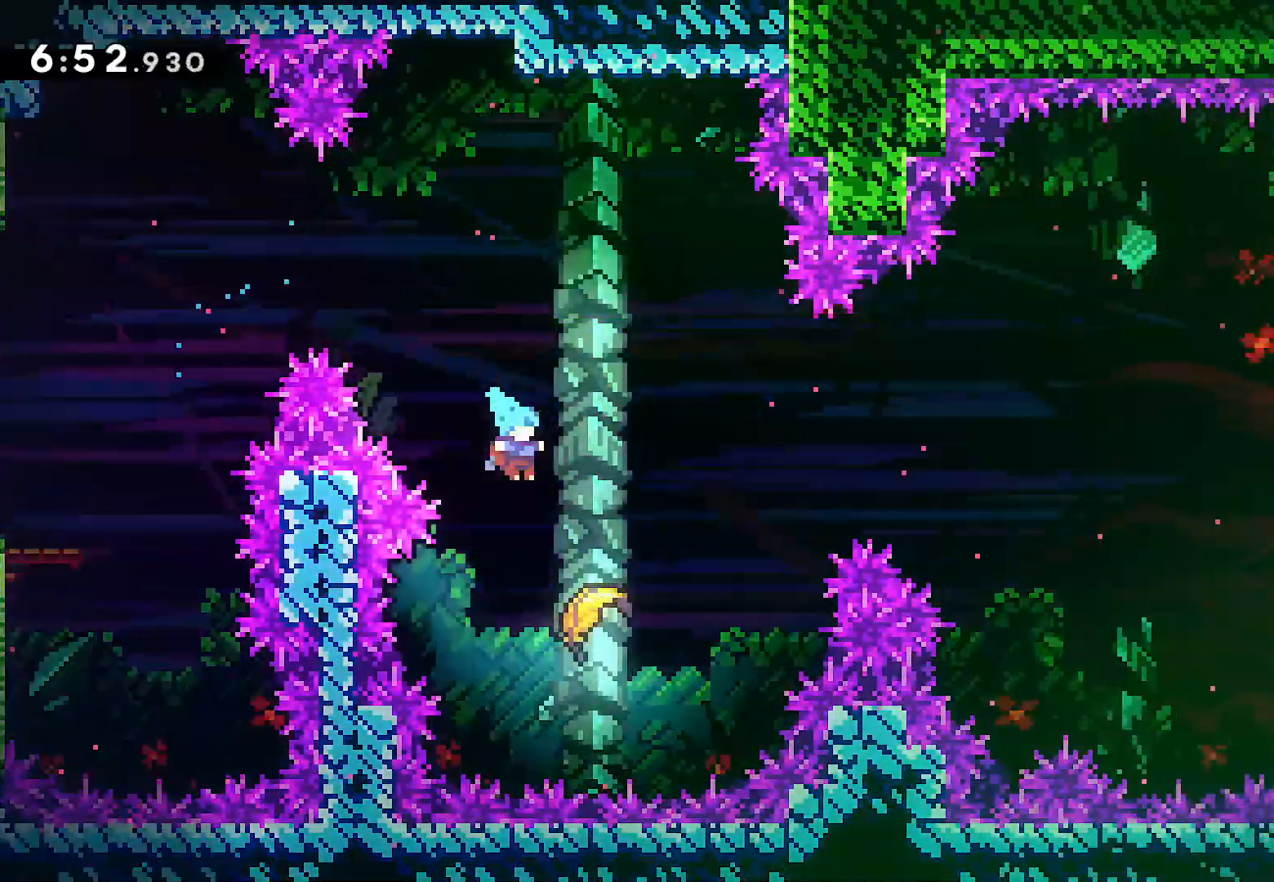
{"dt_ms": 500, "buttons": [], "left_stick": "right", "right_stick": "center", "events": [[83, "DPAD_RIGHT", "up"], [317, "left_stick", "right"]]}